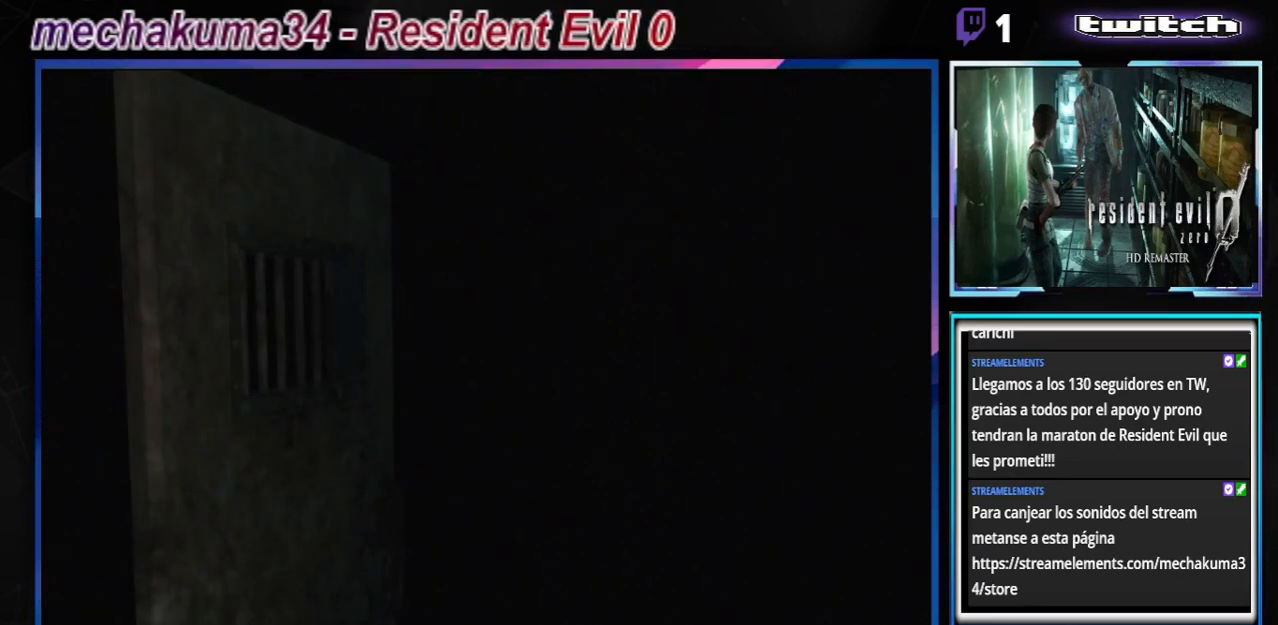
Gameplay with a controller (Xbox layout); each line is a JSON object with the inputs held at the frame after it. "events" lists button and stick changes between this image and that frame as [ms after this image, input, new state], when the widget could be followed in between. Not read: L3 R3 right_stick.
{"buttons": [], "left_stick": "center", "events": [[67, "X", "down"], [167, "X", "up"], [300, "X", "down"], [400, "X", "up"]]}
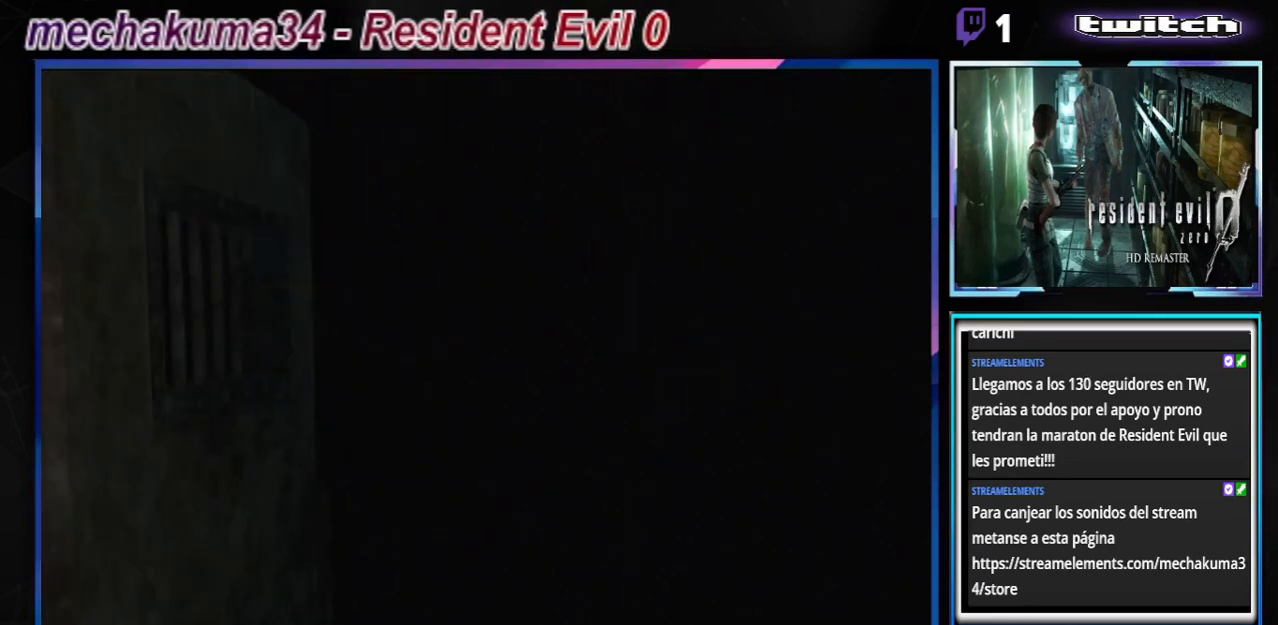
{"buttons": [], "left_stick": "center", "events": [[300, "X", "down"], [333, "X", "up"]]}
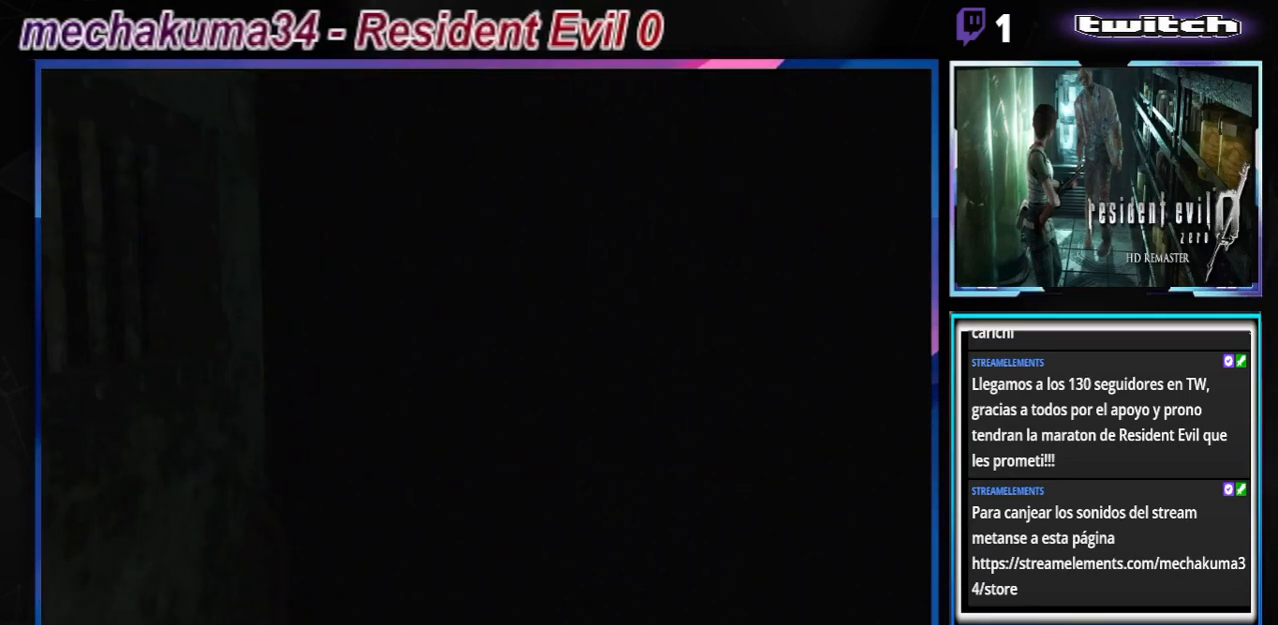
{"buttons": [], "left_stick": "center", "events": [[133, "B", "down"], [233, "B", "up"]]}
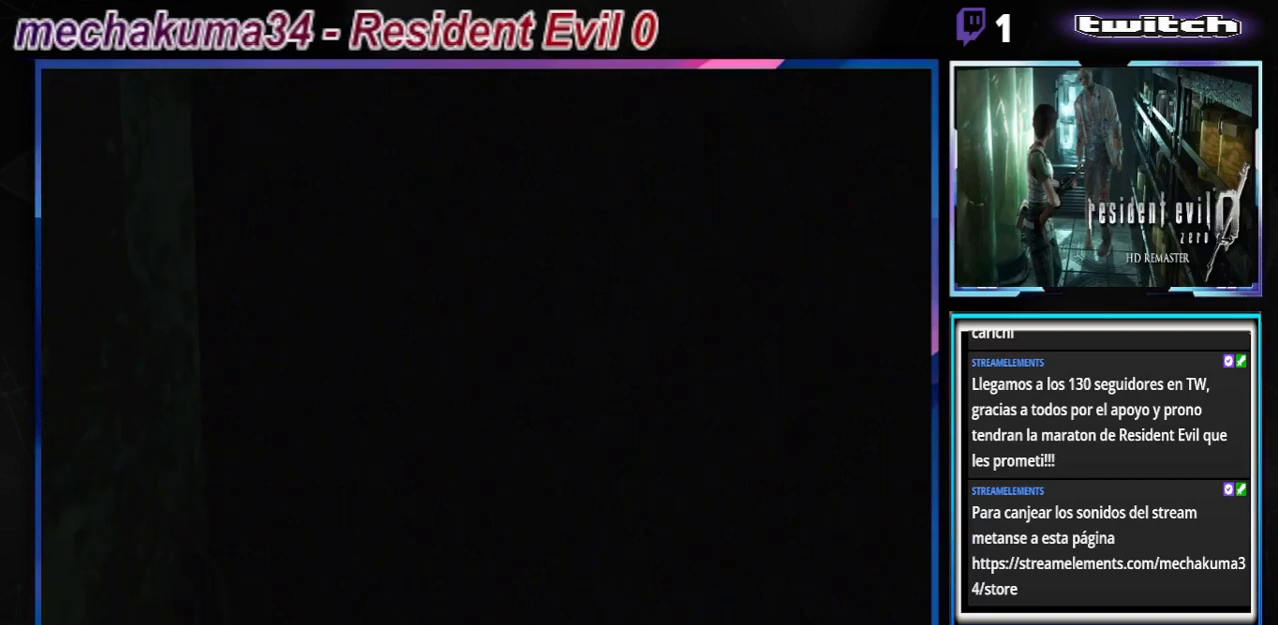
{"buttons": [], "left_stick": "center", "events": []}
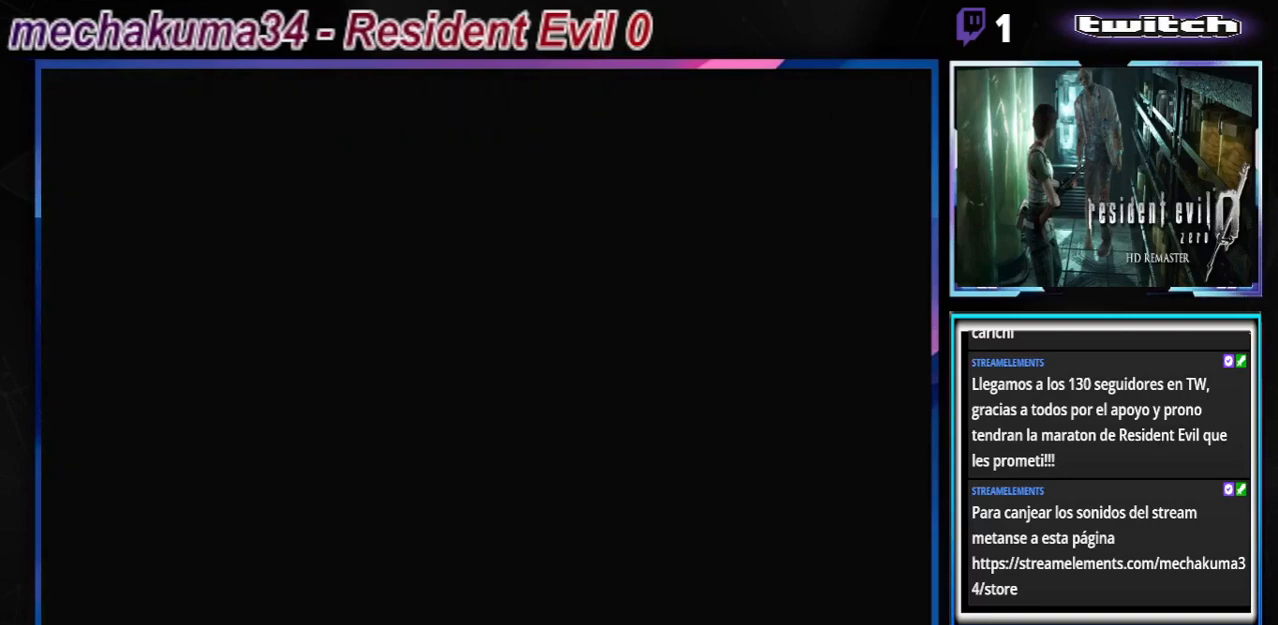
{"buttons": [], "left_stick": "center", "events": []}
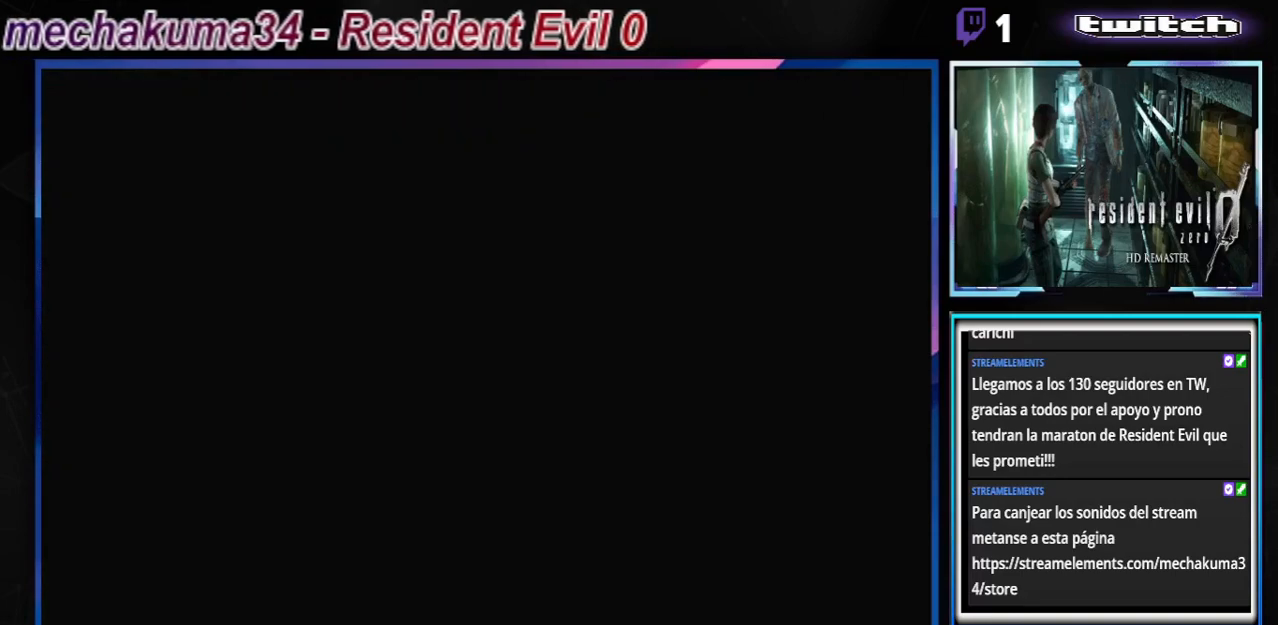
{"buttons": [], "left_stick": "center", "events": []}
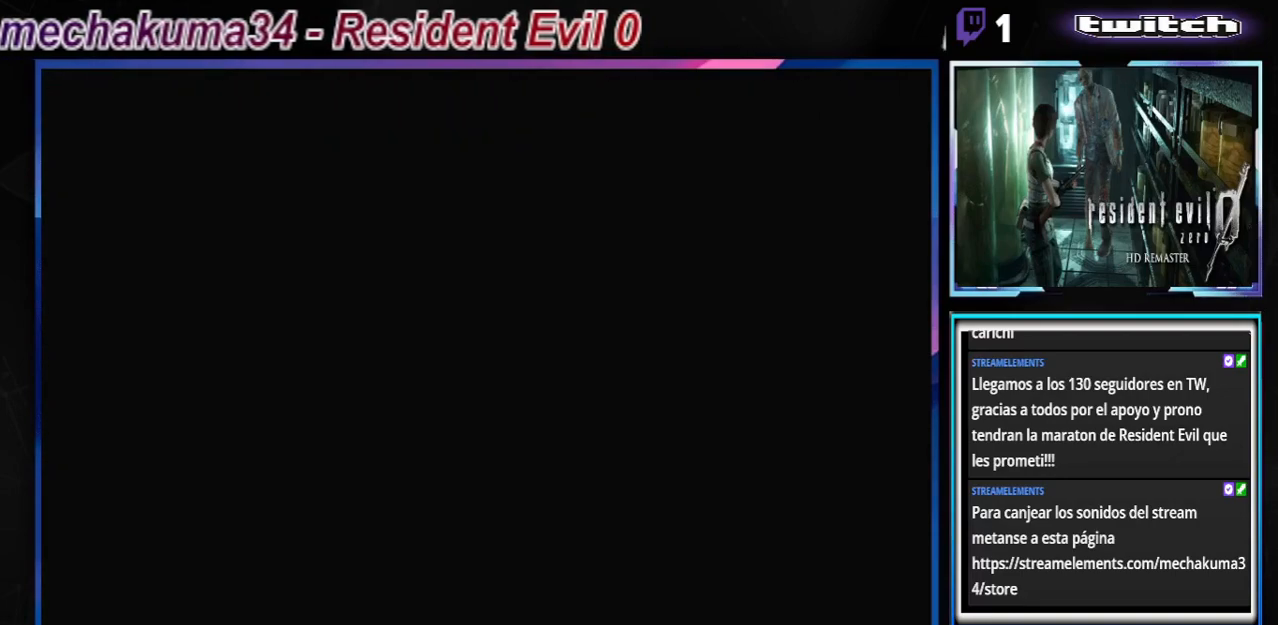
{"buttons": [], "left_stick": "center", "events": []}
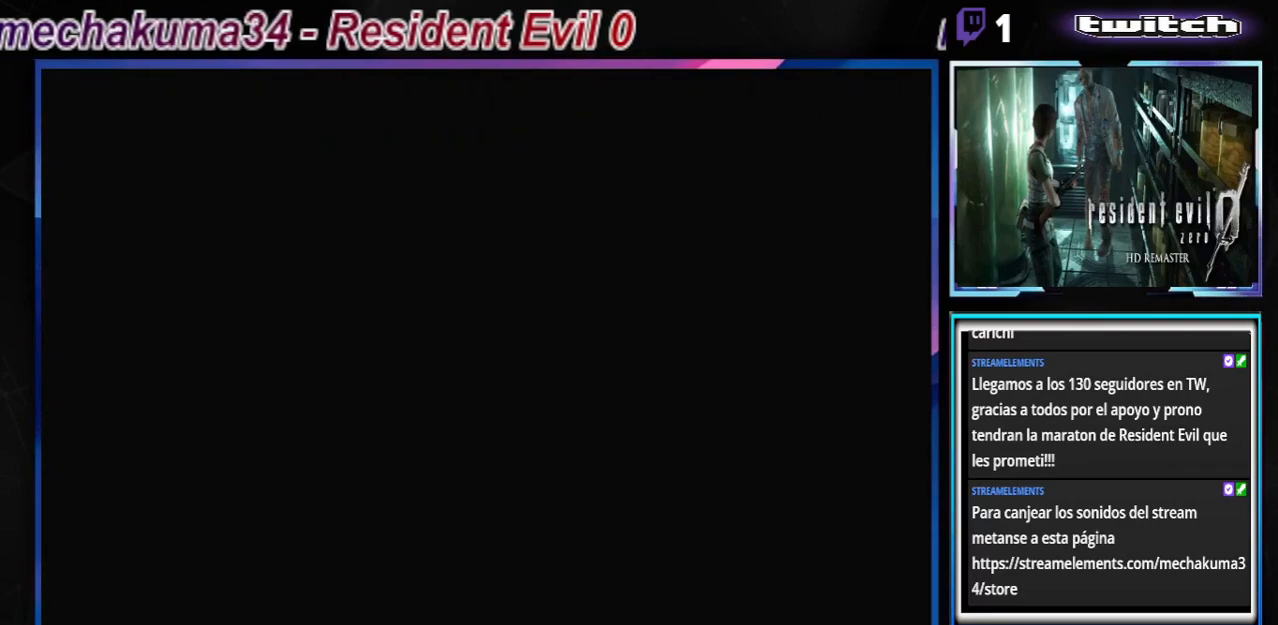
{"buttons": [], "left_stick": "center", "events": [[400, "X", "down"], [433, "X", "up"]]}
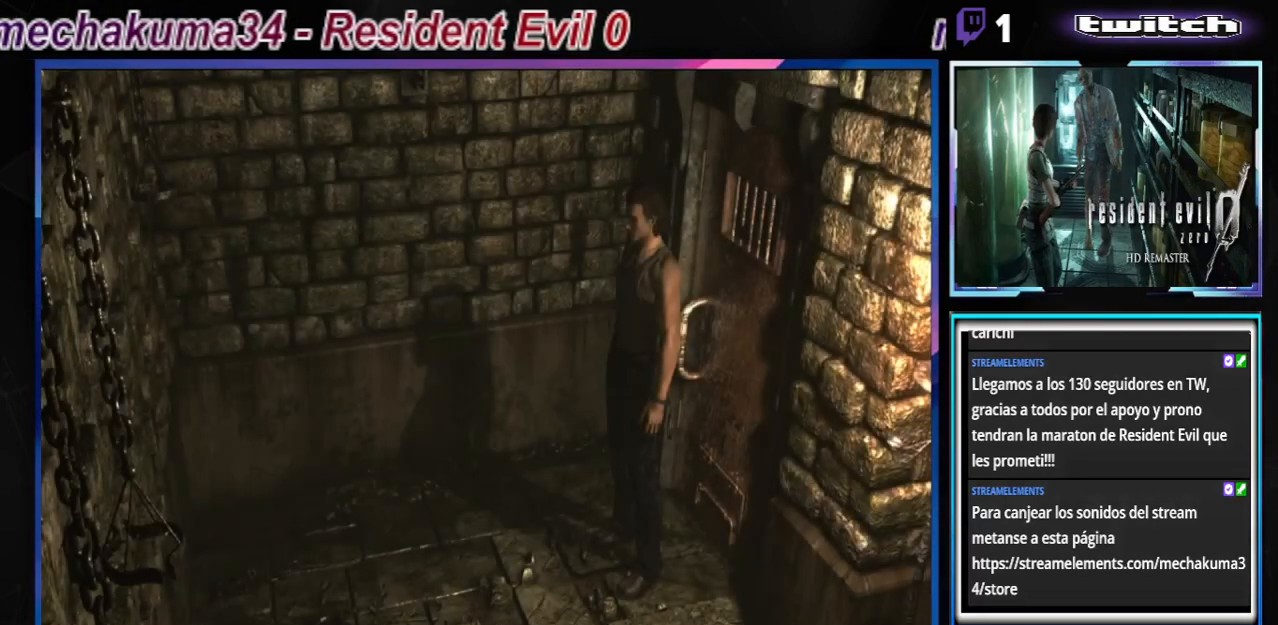
{"buttons": [], "left_stick": "center", "events": [[67, "X", "down"], [200, "X", "up"]]}
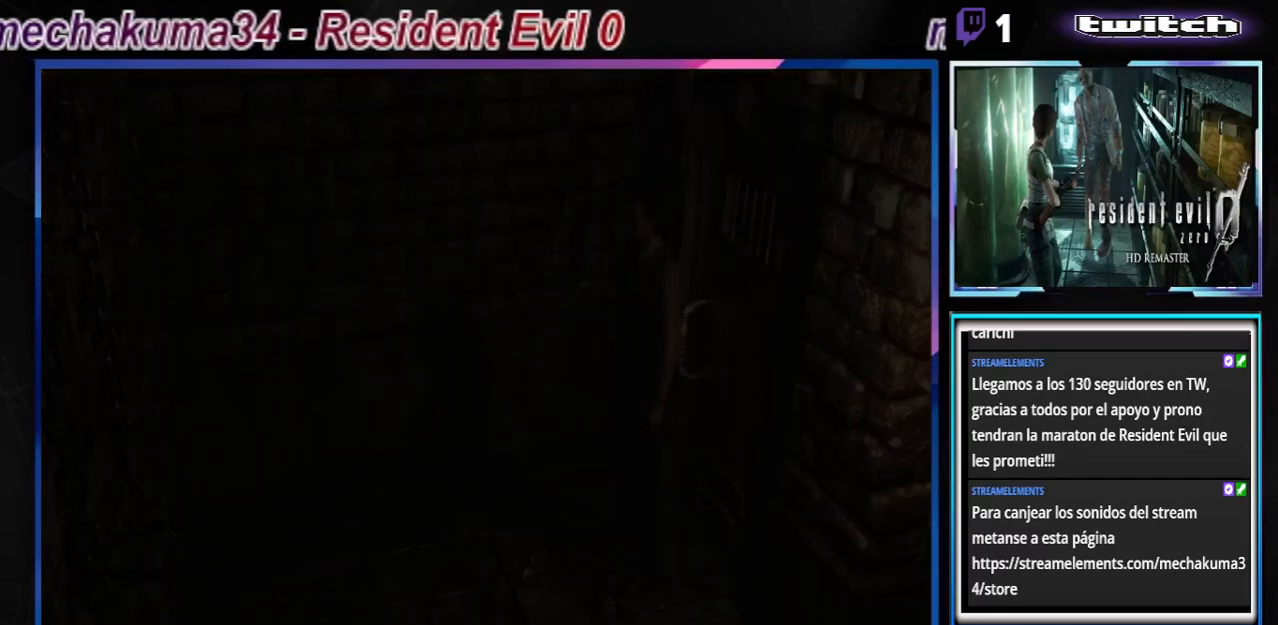
{"buttons": [], "left_stick": "center", "events": []}
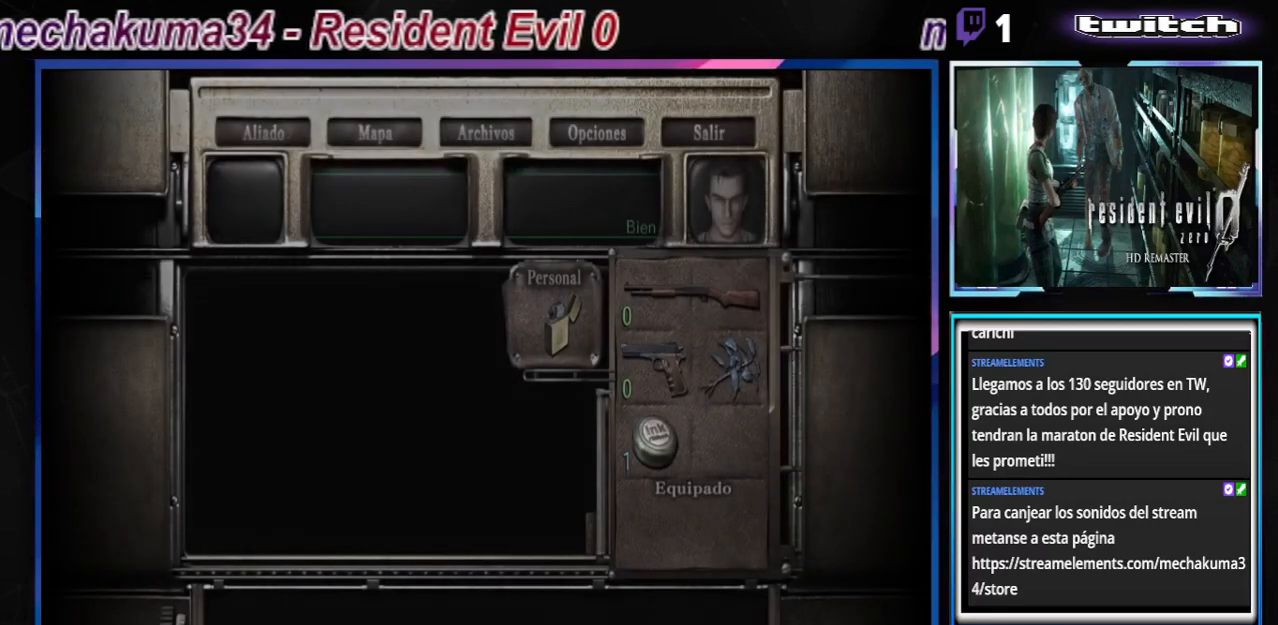
{"buttons": [], "left_stick": "center", "events": []}
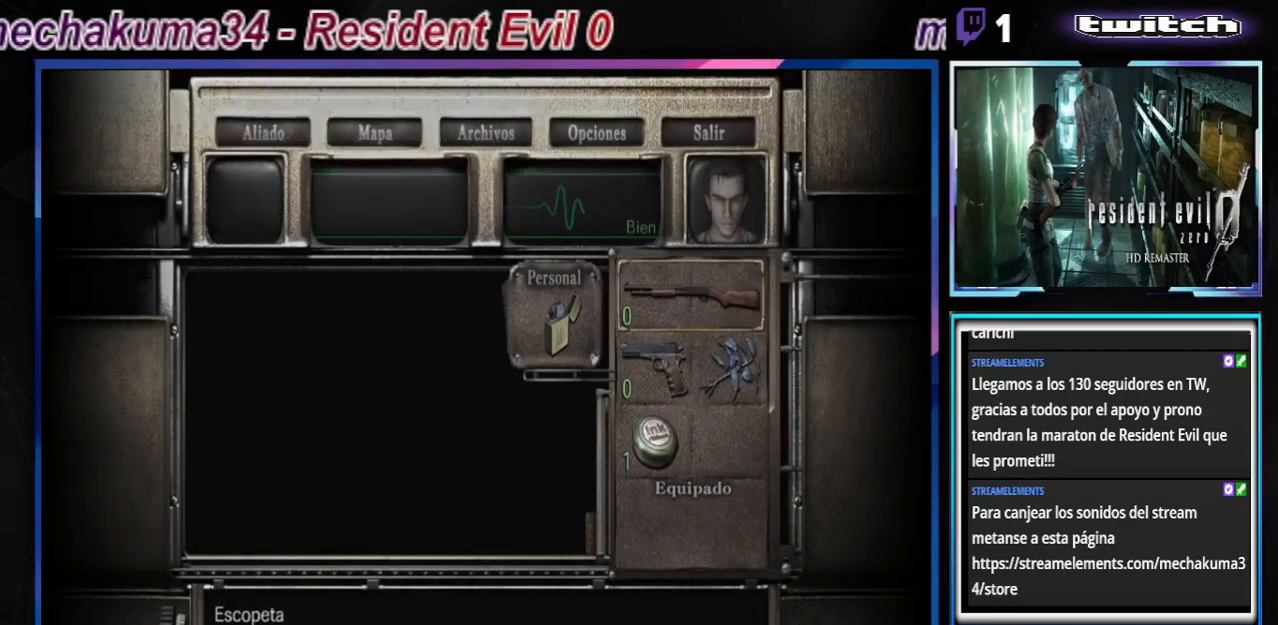
{"buttons": [], "left_stick": "center", "events": []}
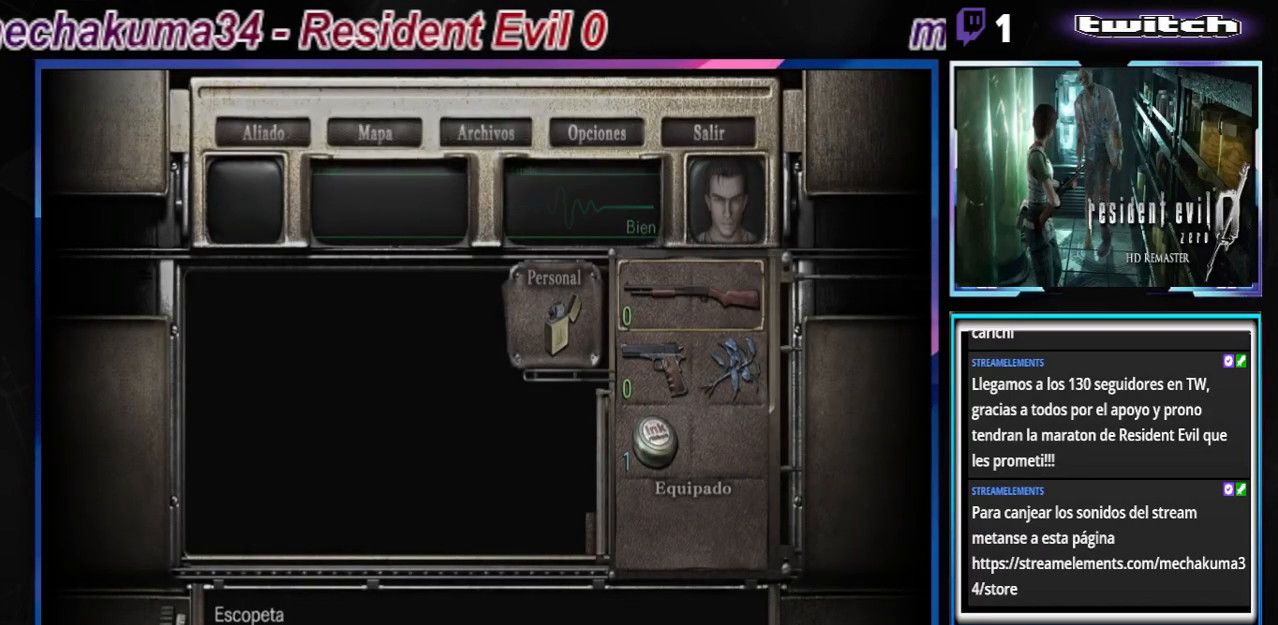
{"buttons": [], "left_stick": "center", "events": []}
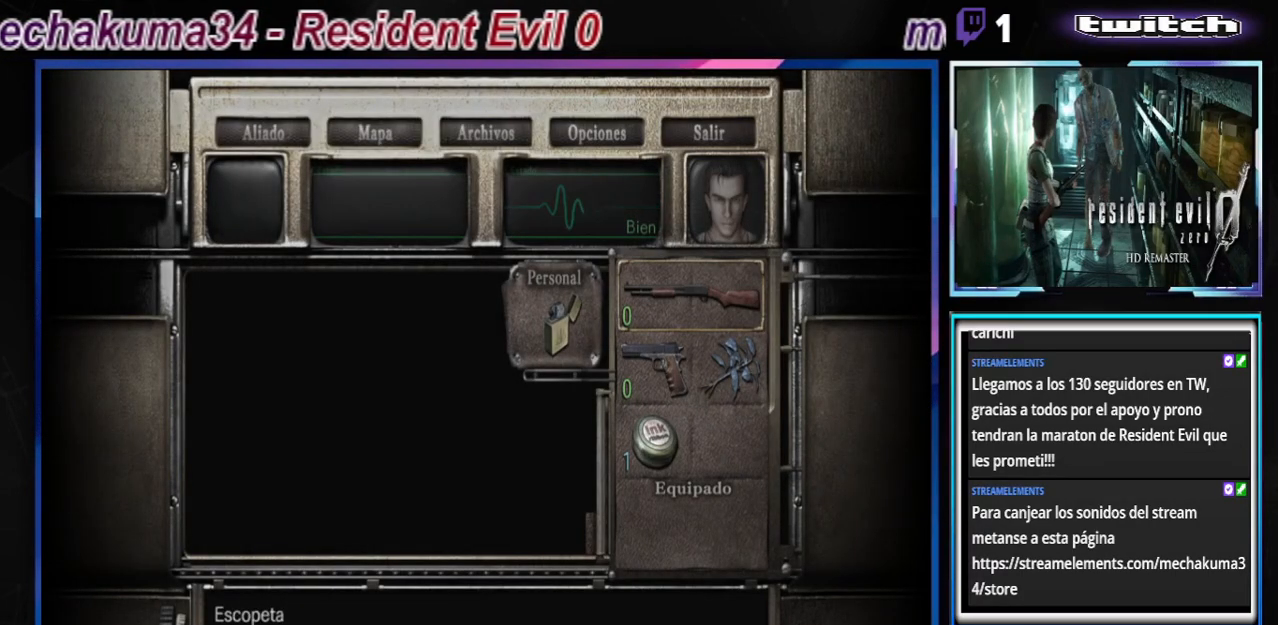
{"buttons": [], "left_stick": "center", "events": []}
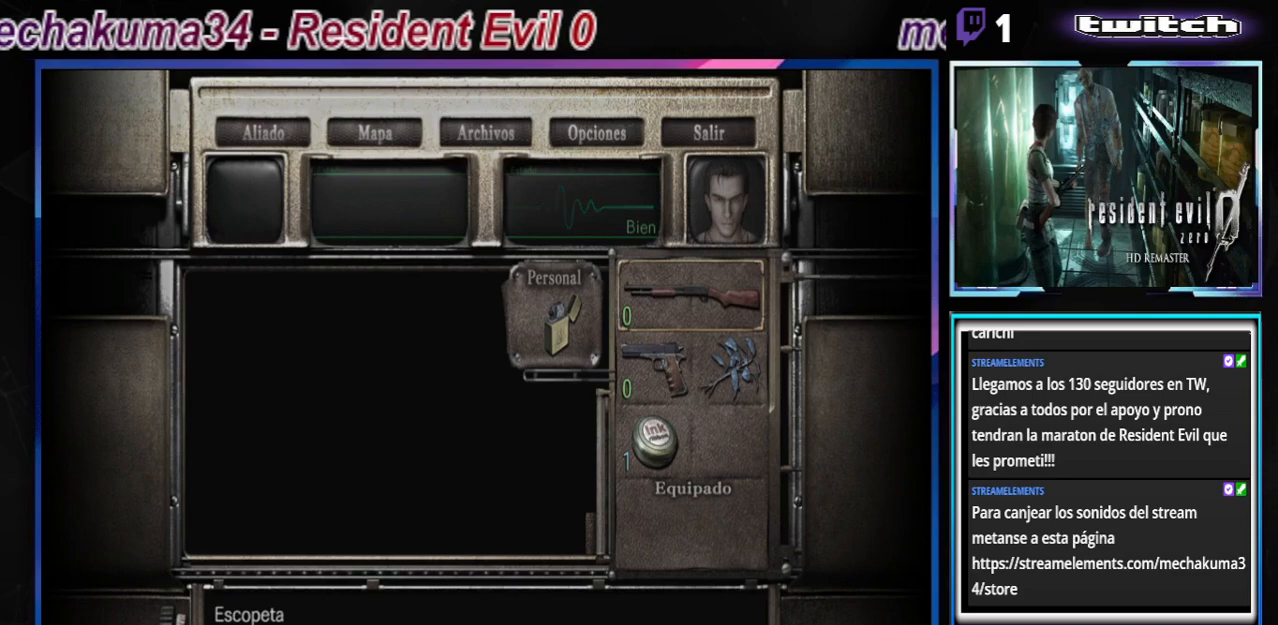
{"buttons": [], "left_stick": "center", "events": []}
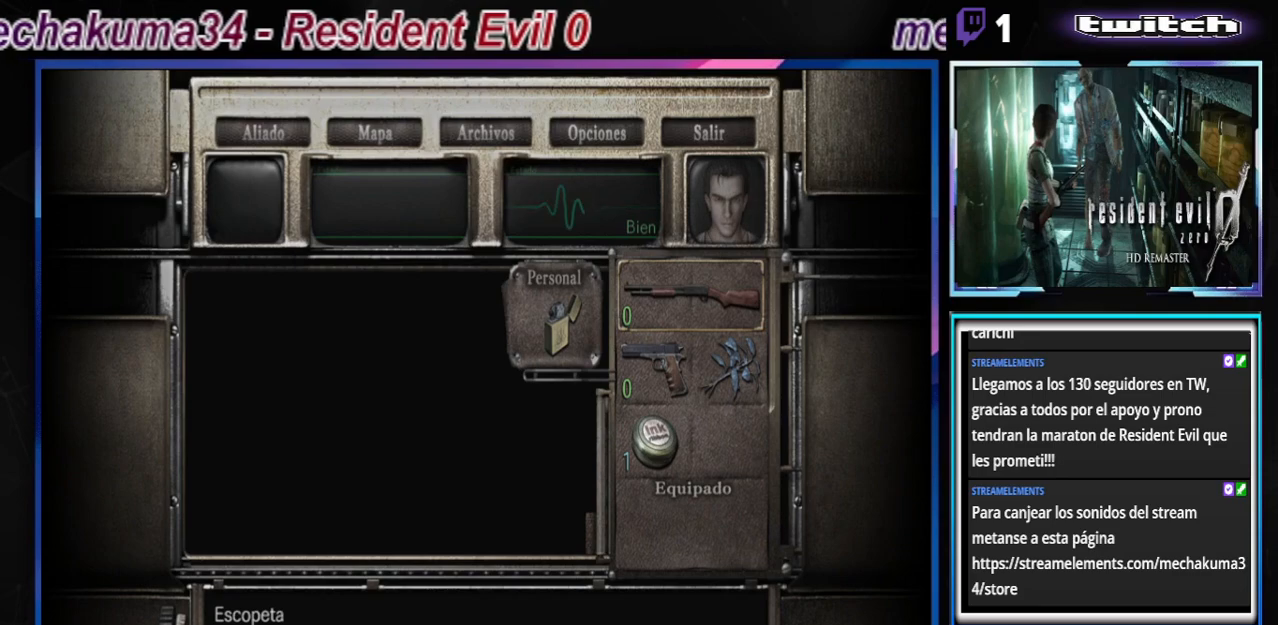
{"buttons": [], "left_stick": "center", "events": []}
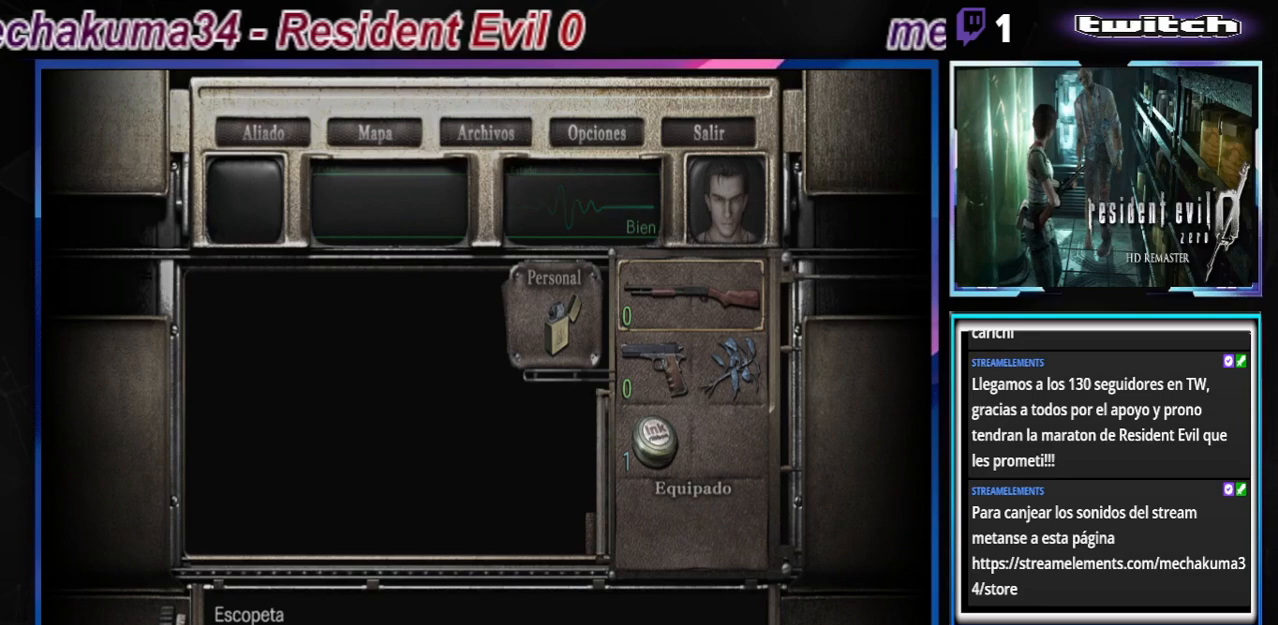
{"buttons": [], "left_stick": "center", "events": []}
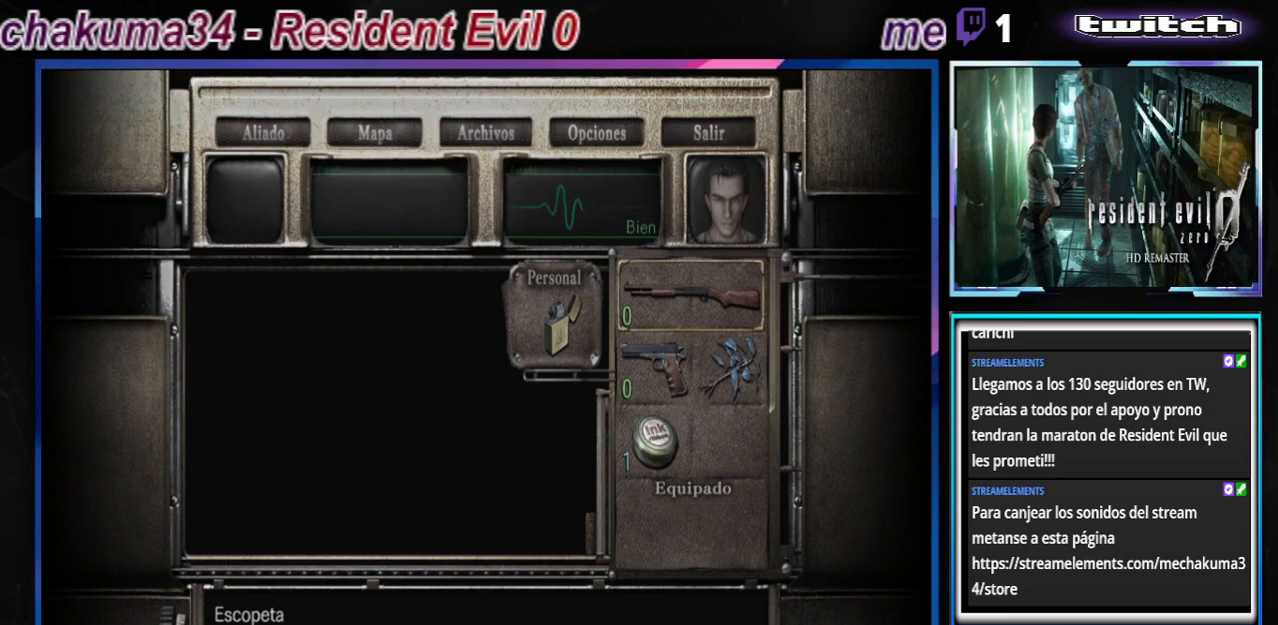
{"buttons": [], "left_stick": "center", "events": [[100, "X", "down"], [200, "X", "up"], [267, "X", "down"], [333, "X", "up"]]}
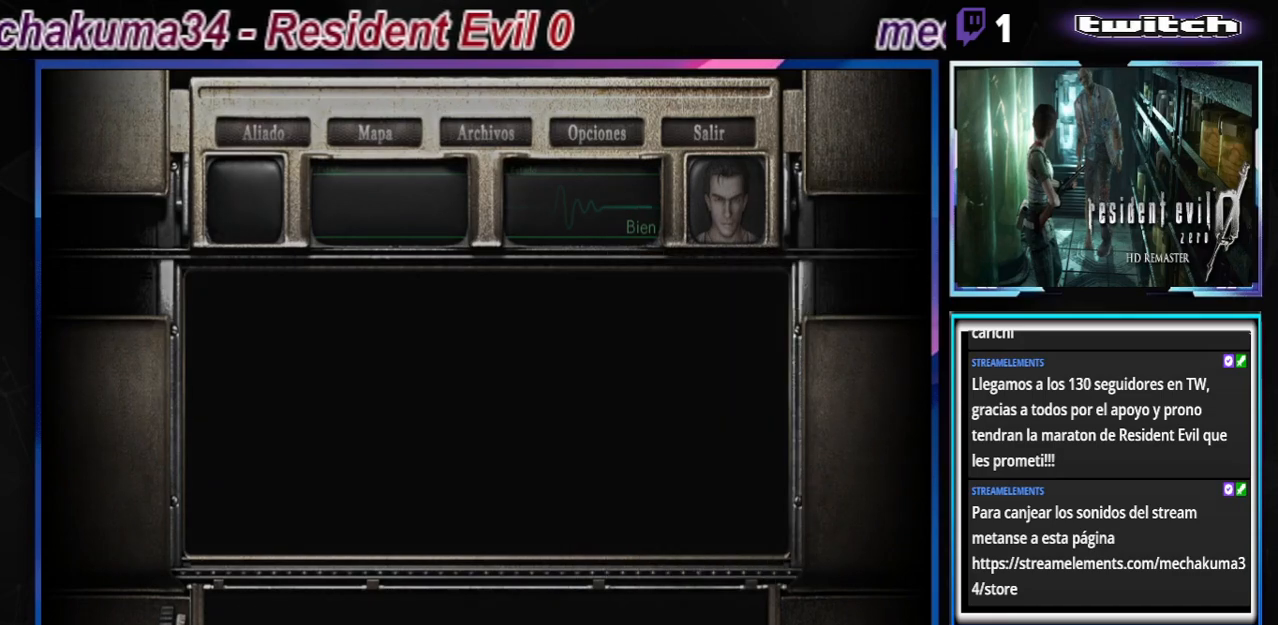
{"buttons": ["B"], "left_stick": "center", "events": [[500, "B", "down"]]}
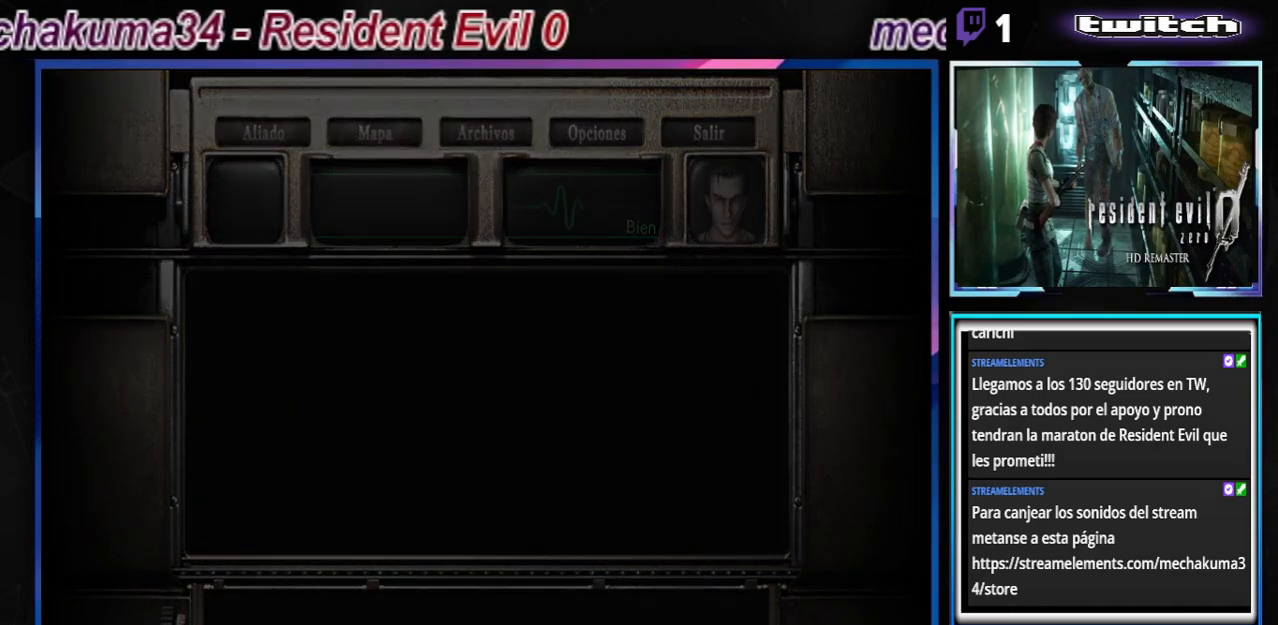
{"buttons": ["B"], "left_stick": "up-left", "events": [[33, "left_stick", "up-left"]]}
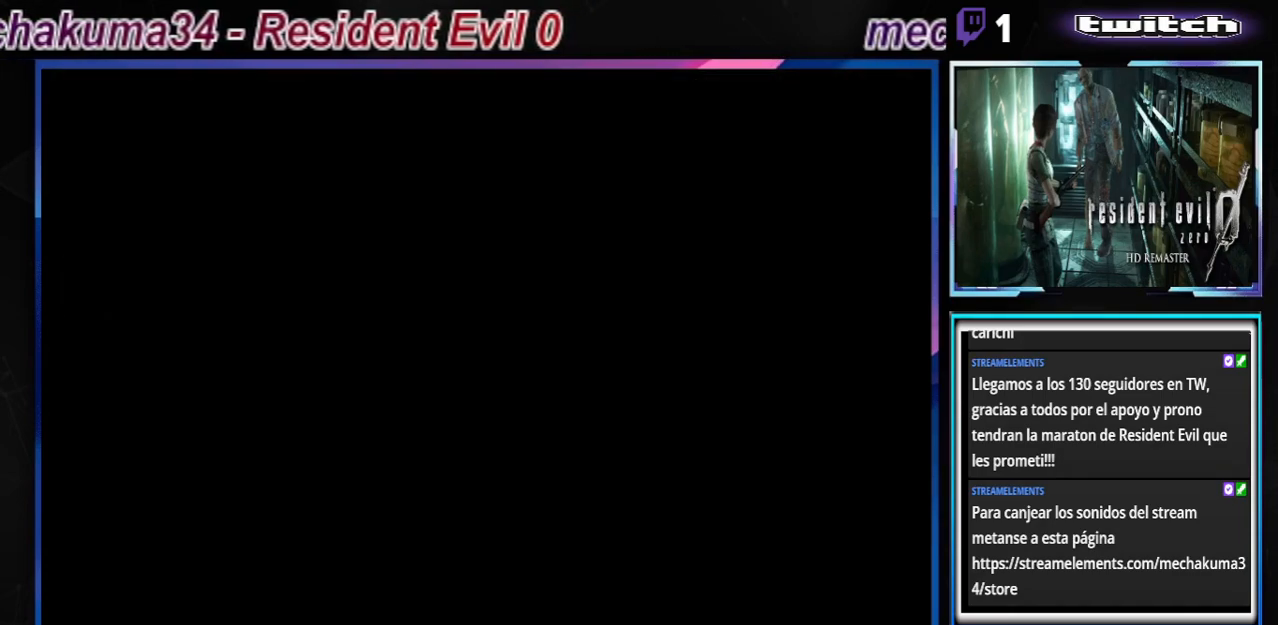
{"buttons": ["B"], "left_stick": "up-left", "events": []}
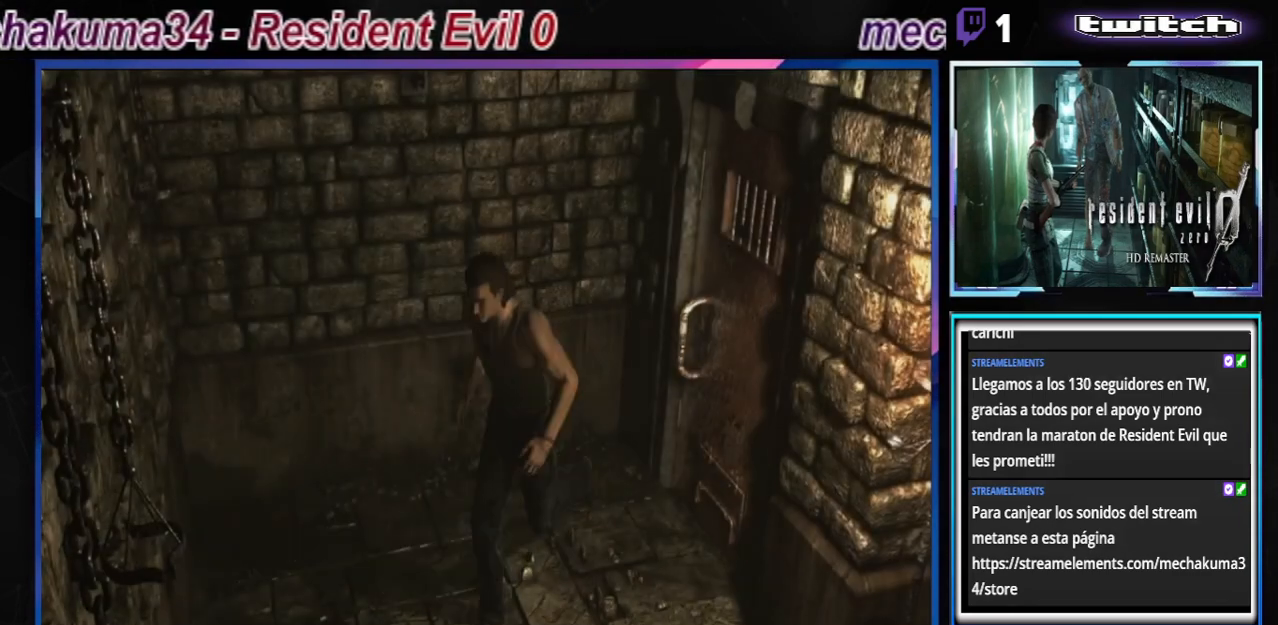
{"buttons": ["B"], "left_stick": "up-right", "events": [[333, "left_stick", "up"], [433, "left_stick", "up-right"]]}
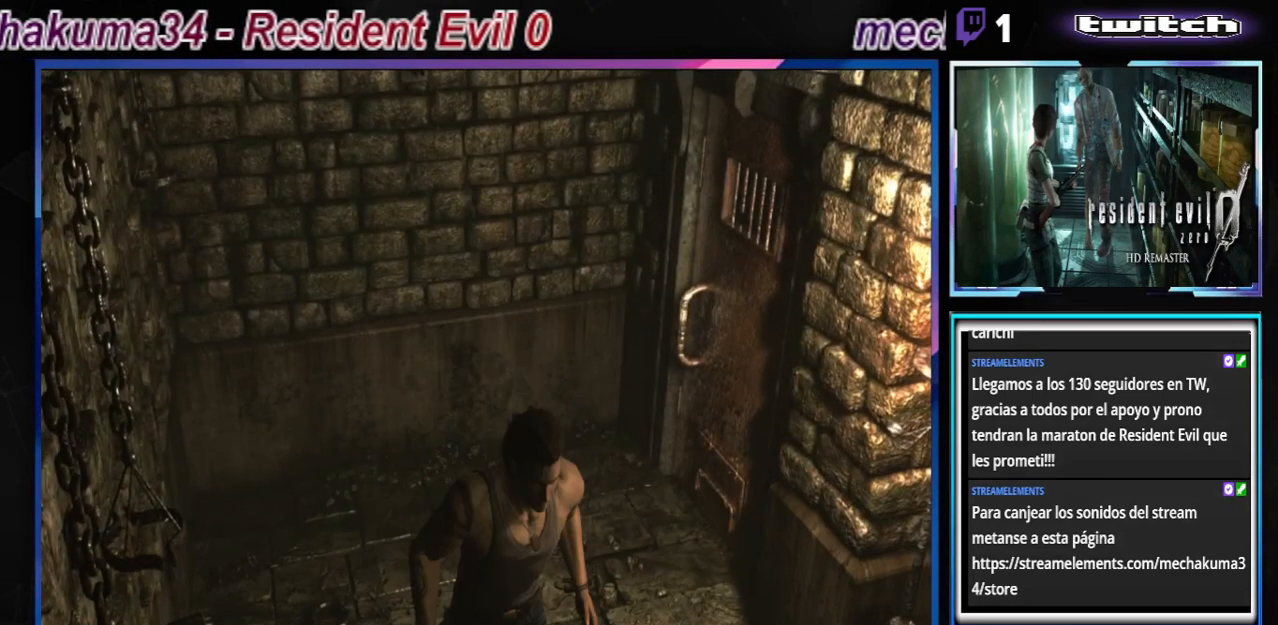
{"buttons": ["B"], "left_stick": "up", "events": [[133, "left_stick", "up"]]}
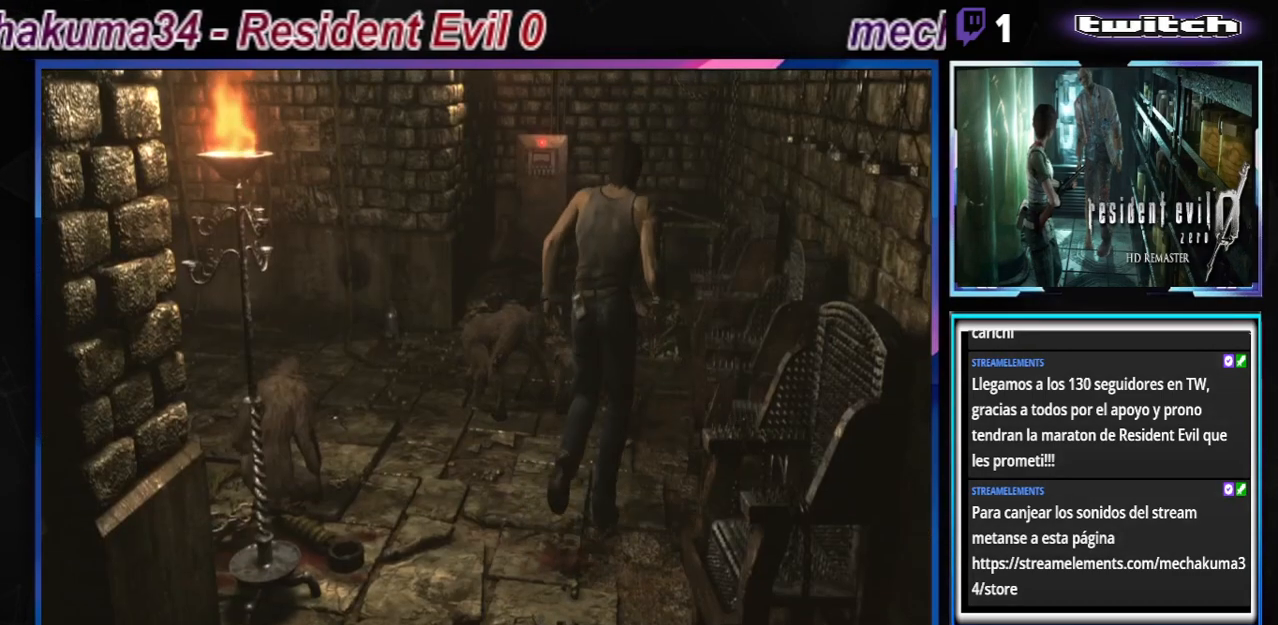
{"buttons": ["B"], "left_stick": "up-left", "events": [[33, "A", "down"], [100, "left_stick", "up-left"], [133, "A", "up"]]}
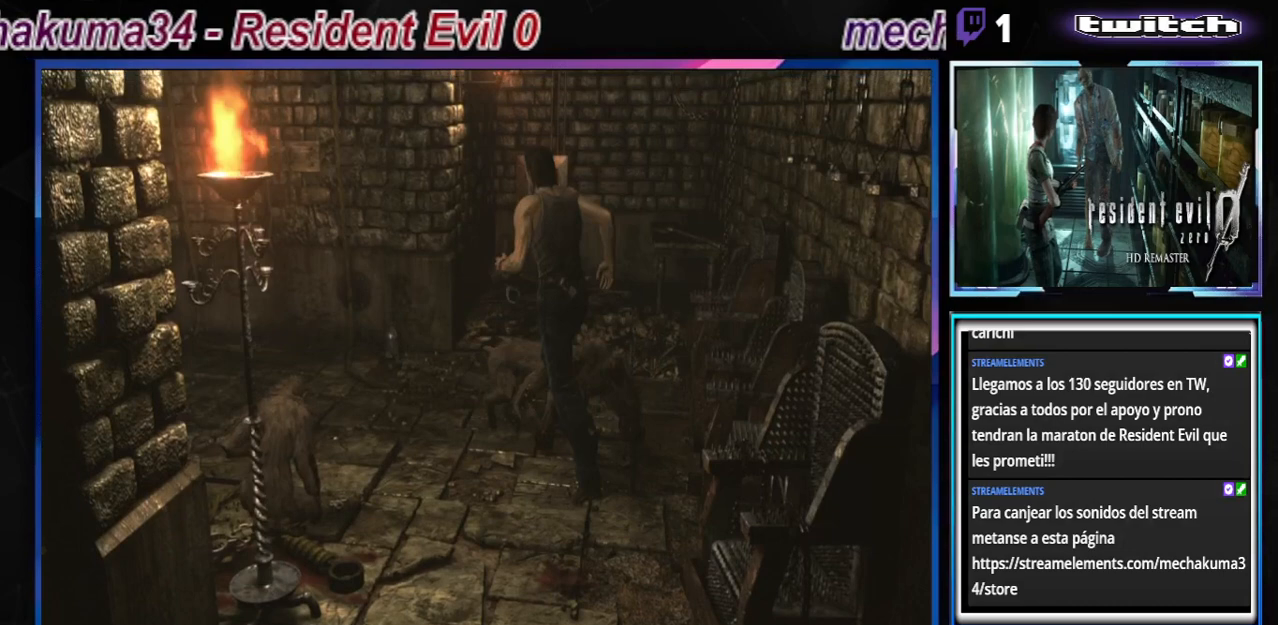
{"buttons": ["B"], "left_stick": "up-right", "events": [[233, "left_stick", "up-right"]]}
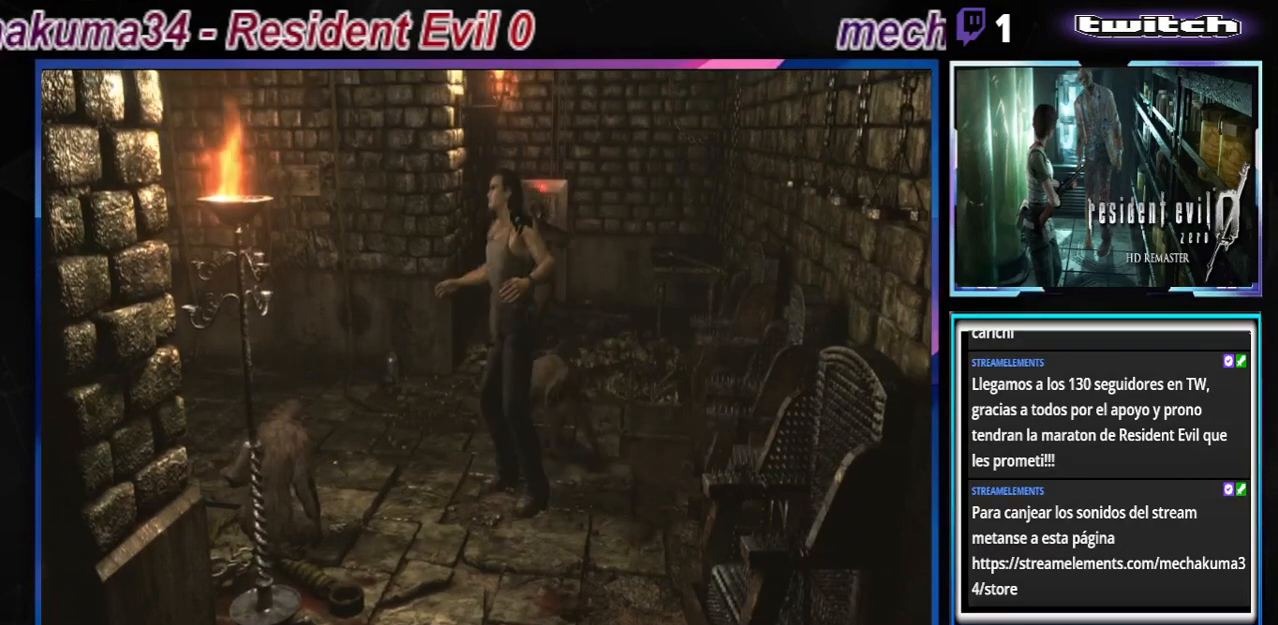
{"buttons": ["A", "B", "X", "Y", "R1"], "left_stick": "right", "events": [[33, "A", "down"], [200, "A", "up"], [200, "left_stick", "left"], [233, "B", "up"], [233, "R1", "down"], [267, "A", "down"], [267, "B", "down"], [267, "X", "down"], [267, "left_stick", "down-right"], [333, "Y", "down"], [367, "left_stick", "up-left"], [433, "R1", "up"], [433, "X", "up"], [433, "Y", "up"], [500, "R1", "down"], [500, "X", "down"], [500, "Y", "down"], [500, "left_stick", "right"]]}
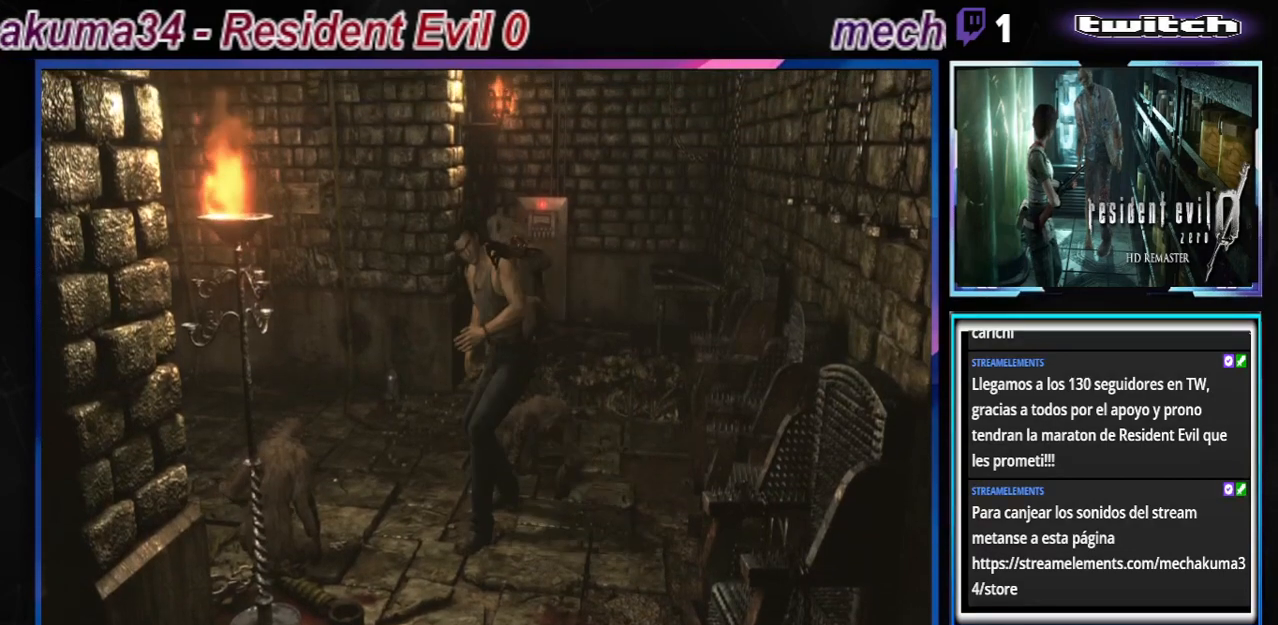
{"buttons": ["A", "B", "X", "Y", "R1"], "left_stick": "down", "events": [[33, "left_stick", "up-left"], [67, "left_stick", "left"], [133, "left_stick", "down"], [167, "B", "up"], [167, "R1", "up"], [167, "X", "up"], [167, "Y", "up"], [200, "B", "down"], [200, "R1", "down"], [233, "X", "down"], [233, "Y", "down"], [233, "left_stick", "up-left"], [300, "left_stick", "down"], [333, "R1", "up"], [367, "B", "up"], [367, "X", "up"], [367, "Y", "up"], [400, "B", "down"], [400, "R1", "down"], [400, "left_stick", "up"], [433, "X", "down"], [433, "Y", "down"], [467, "left_stick", "down"]]}
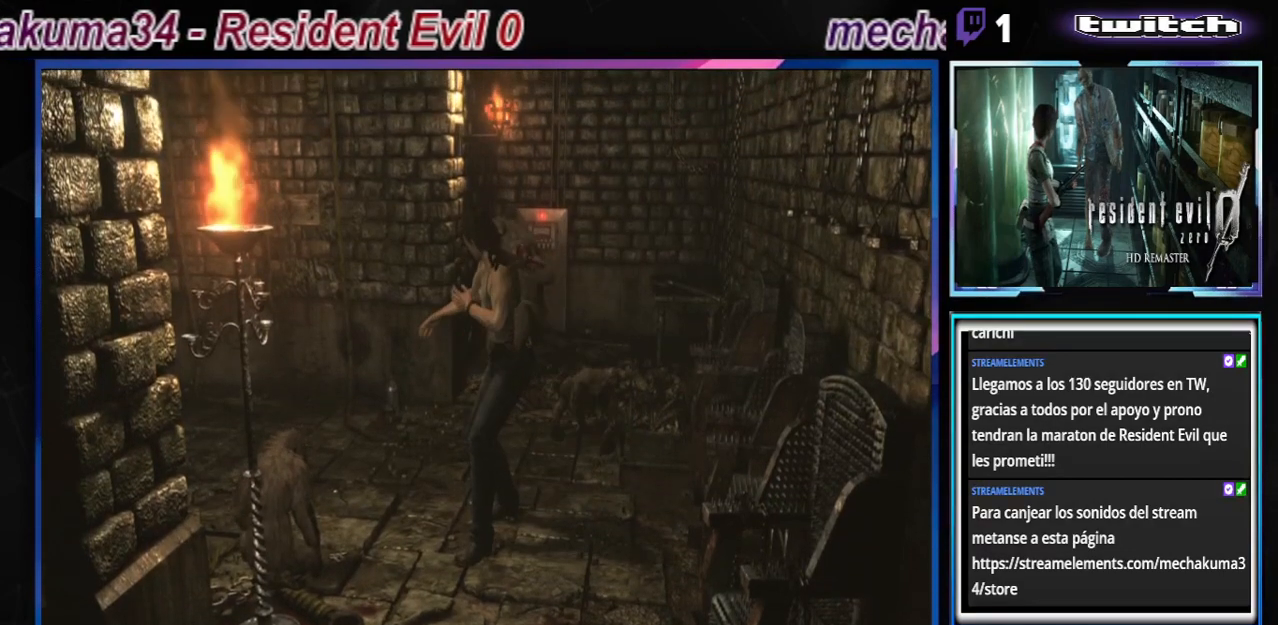
{"buttons": ["A", "B", "X"], "left_stick": "center", "events": [[33, "R1", "up"], [33, "left_stick", "center"], [67, "B", "up"], [67, "X", "up"], [67, "Y", "up"], [100, "B", "down"], [133, "R1", "down"], [133, "X", "down"], [133, "Y", "down"], [267, "R1", "up"], [300, "B", "up"], [300, "X", "up"], [300, "Y", "up"], [333, "B", "down"], [367, "R1", "down"], [367, "X", "down"], [367, "Y", "down"], [367, "left_stick", "left"], [467, "left_stick", "center"], [500, "R1", "up"], [500, "Y", "up"]]}
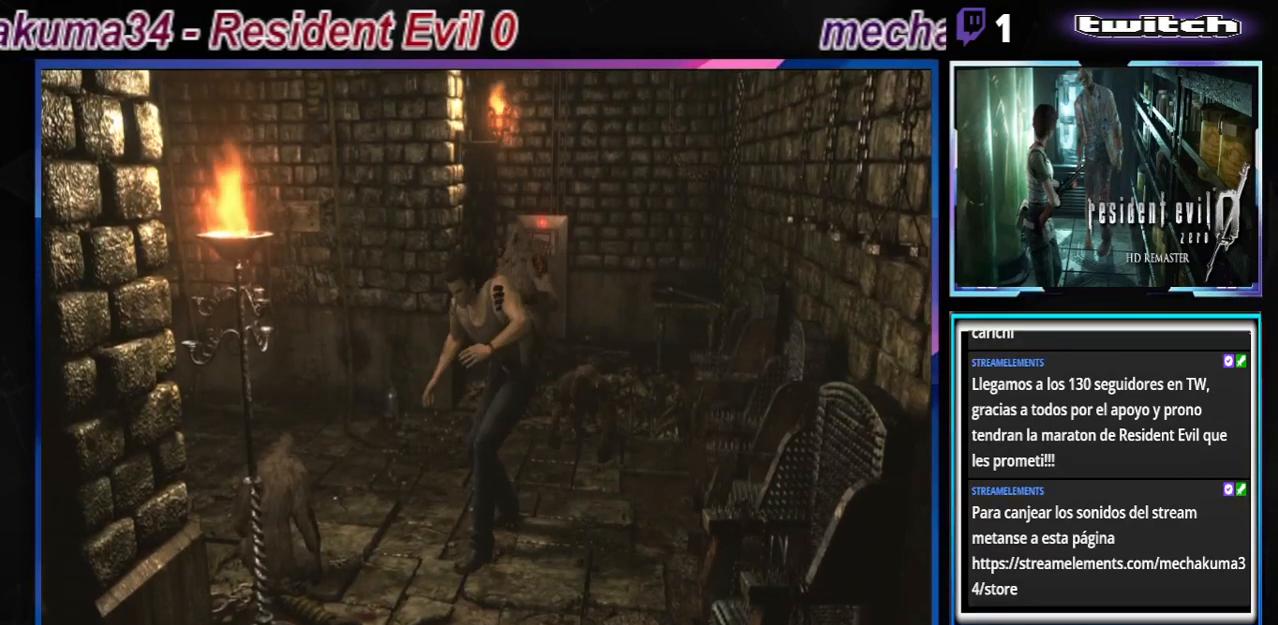
{"buttons": ["A"], "left_stick": "center", "events": [[33, "B", "up"], [33, "X", "up"], [33, "left_stick", "right"], [67, "R1", "down"], [100, "B", "down"], [100, "X", "down"], [100, "Y", "down"], [133, "left_stick", "left"], [200, "R1", "up"], [200, "left_stick", "down"], [233, "B", "up"], [233, "X", "up"], [233, "Y", "up"], [267, "left_stick", "up-right"], [300, "B", "down"], [300, "R1", "down"], [300, "X", "down"], [300, "Y", "down"], [333, "left_stick", "up-left"], [433, "B", "up"], [433, "R1", "up"], [433, "Y", "up"], [467, "X", "up"], [467, "left_stick", "center"]]}
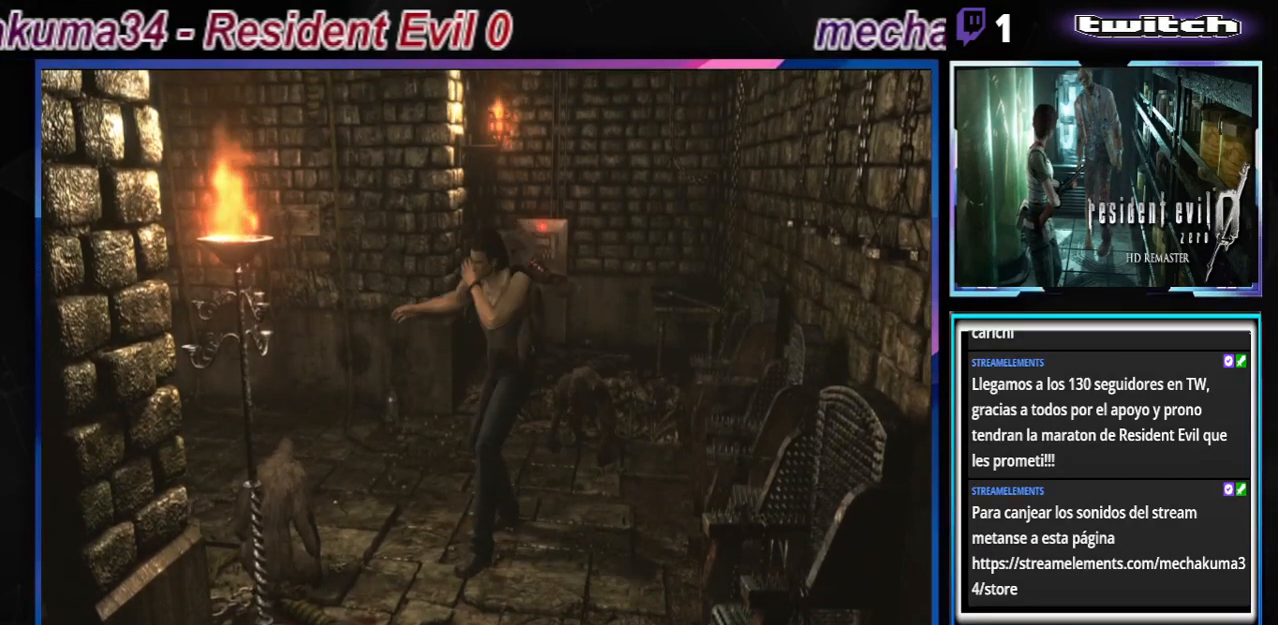
{"buttons": ["A", "B", "X", "Y", "R1"], "left_stick": "left", "events": [[33, "B", "down"], [33, "R1", "down"], [33, "X", "down"], [33, "Y", "down"], [67, "left_stick", "left"], [167, "B", "up"], [167, "R1", "up"], [167, "X", "up"], [167, "Y", "up"], [167, "left_stick", "right"], [233, "B", "down"], [233, "R1", "down"], [267, "X", "down"], [267, "Y", "down"], [300, "left_stick", "left"], [367, "B", "up"], [367, "R1", "up"], [367, "Y", "up"], [367, "left_stick", "down-right"], [400, "X", "up"], [433, "R1", "down"], [433, "left_stick", "up"], [467, "B", "down"], [467, "X", "down"], [467, "Y", "down"], [500, "left_stick", "left"]]}
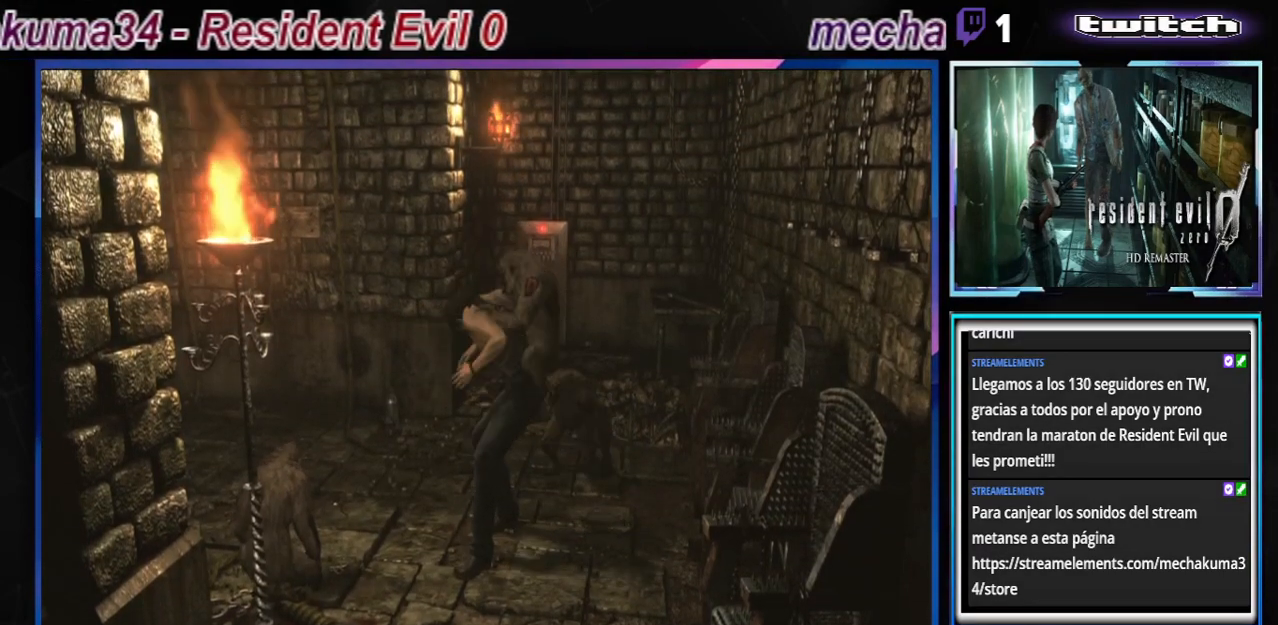
{"buttons": ["A", "B", "X", "Y", "R1"], "left_stick": "center", "events": [[33, "left_stick", "down"], [100, "B", "up"], [100, "R1", "up"], [100, "X", "up"], [100, "Y", "up"], [133, "left_stick", "up"], [167, "B", "down"], [167, "R1", "down"], [200, "X", "down"], [200, "Y", "down"], [233, "left_stick", "down"], [300, "R1", "up"], [333, "B", "up"], [333, "X", "up"], [333, "Y", "up"], [333, "left_stick", "up-left"], [367, "A", "up"], [400, "A", "down"], [400, "B", "down"], [400, "R1", "down"], [400, "Y", "down"], [400, "left_stick", "down"], [433, "X", "down"], [500, "left_stick", "center"]]}